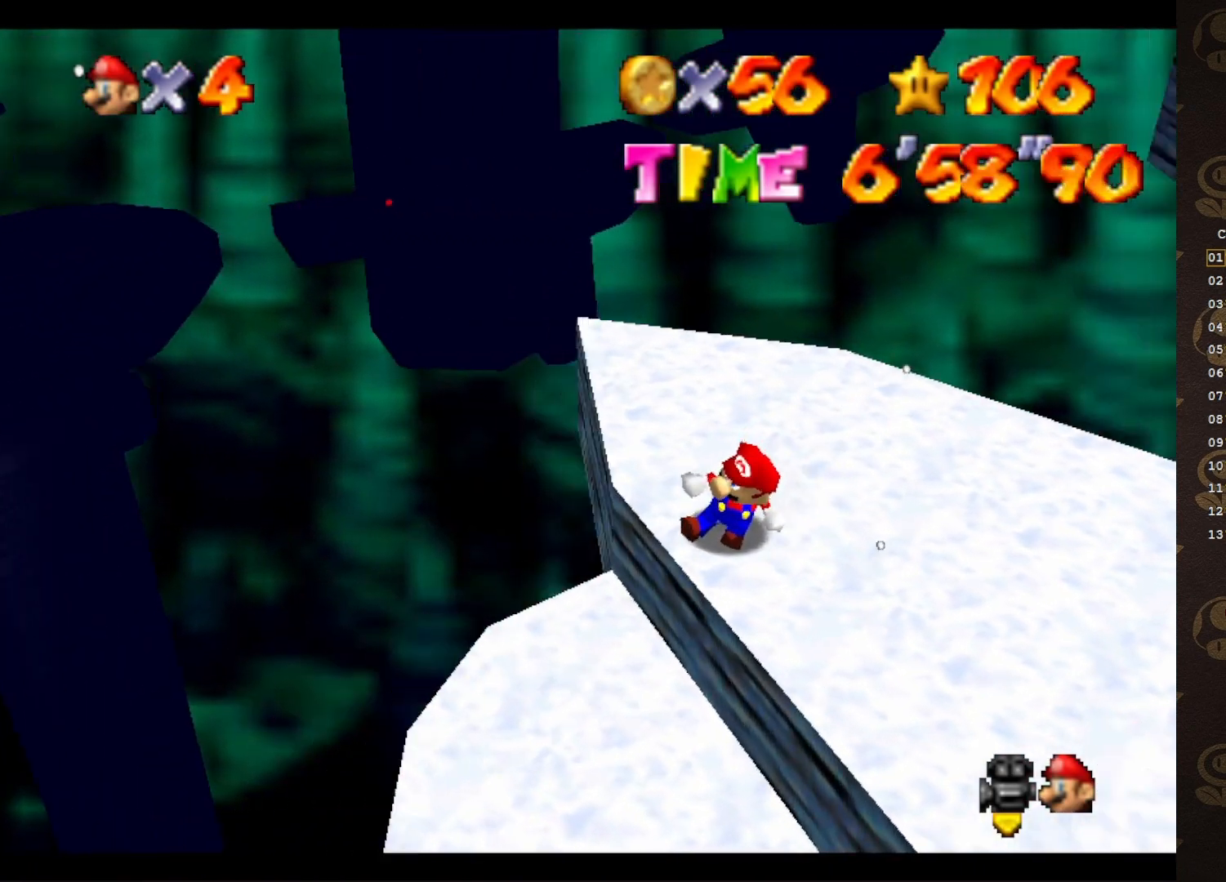
Gameplay with a controller (Nintendo layout); each line is a JSON object with the inputs held at the frame after it. "events" lists button and stick changes between this image and that frame as [ms after this image, input, new state], when the widget could be followed in between. Not read: L3 R3 Z.
{"buttons": ["C_RIGHT"], "left_stick": "up-right", "events": [[100, "A", "down"], [100, "left_stick", "up-right"], [233, "A", "up"], [483, "C_RIGHT", "down"]]}
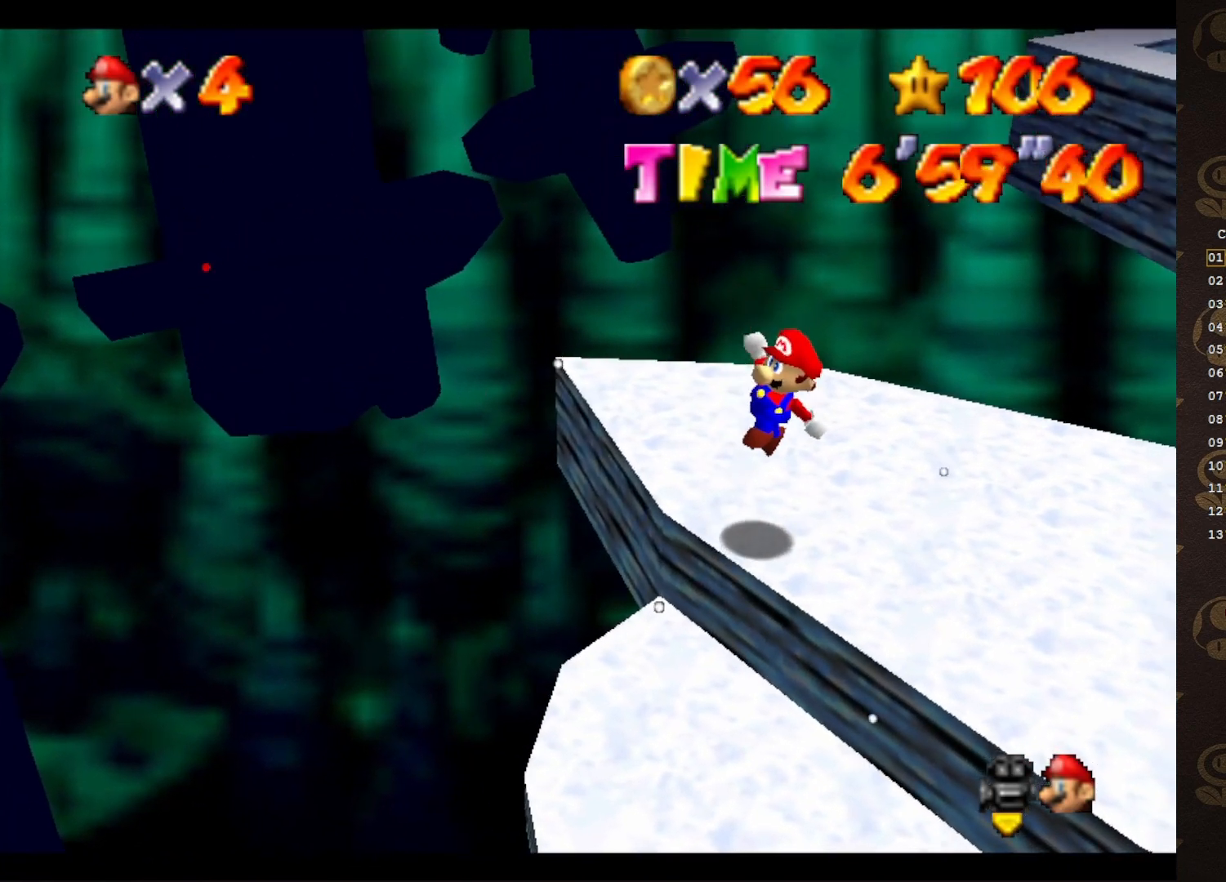
{"buttons": [], "left_stick": "center", "events": [[17, "left_stick", "right"], [83, "C_RIGHT", "up"], [133, "C_RIGHT", "down"], [167, "left_stick", "center"], [233, "C_RIGHT", "up"], [267, "C_RIGHT", "down"], [367, "C_RIGHT", "up"], [417, "C_RIGHT", "down"], [483, "C_RIGHT", "up"]]}
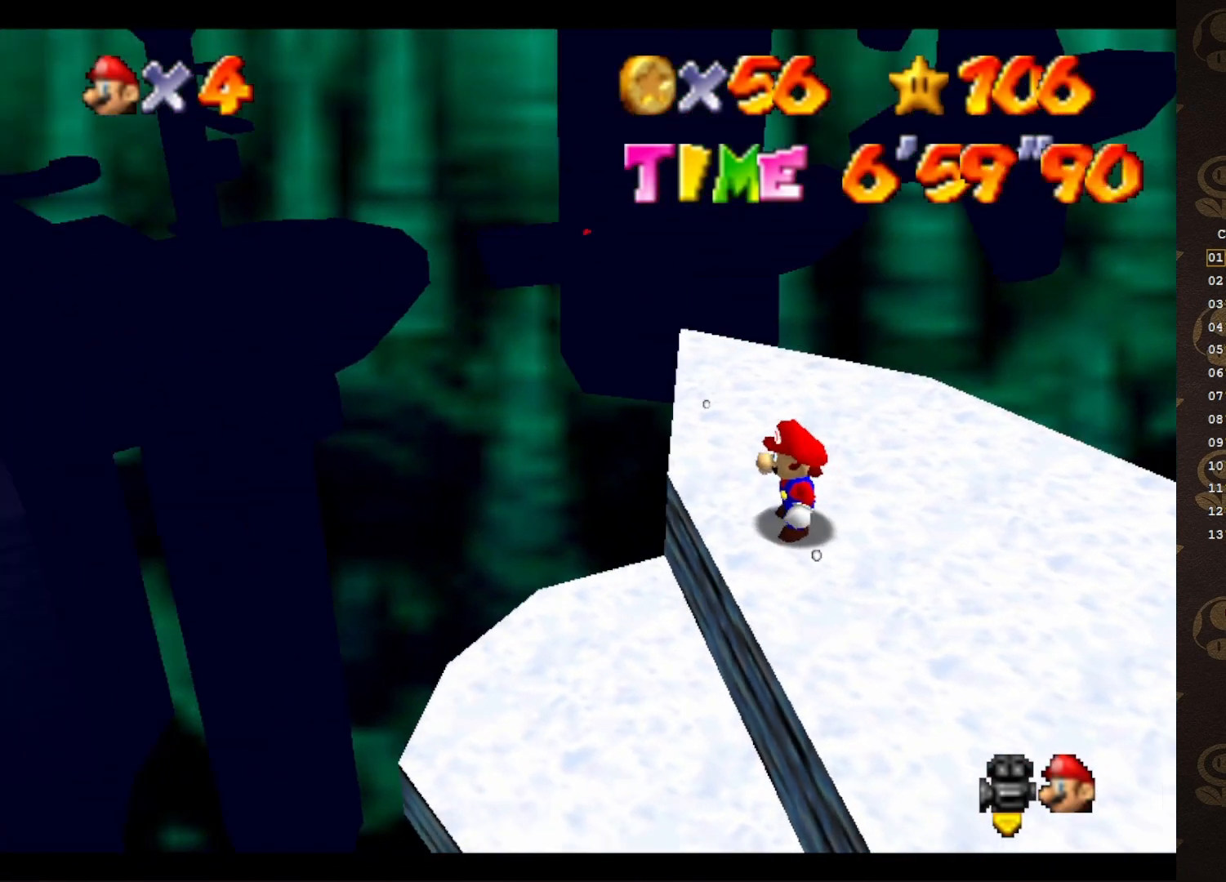
{"buttons": ["C_RIGHT"], "left_stick": "down", "events": [[50, "C_RIGHT", "down"], [150, "C_RIGHT", "up"], [433, "C_RIGHT", "down"], [483, "left_stick", "down"]]}
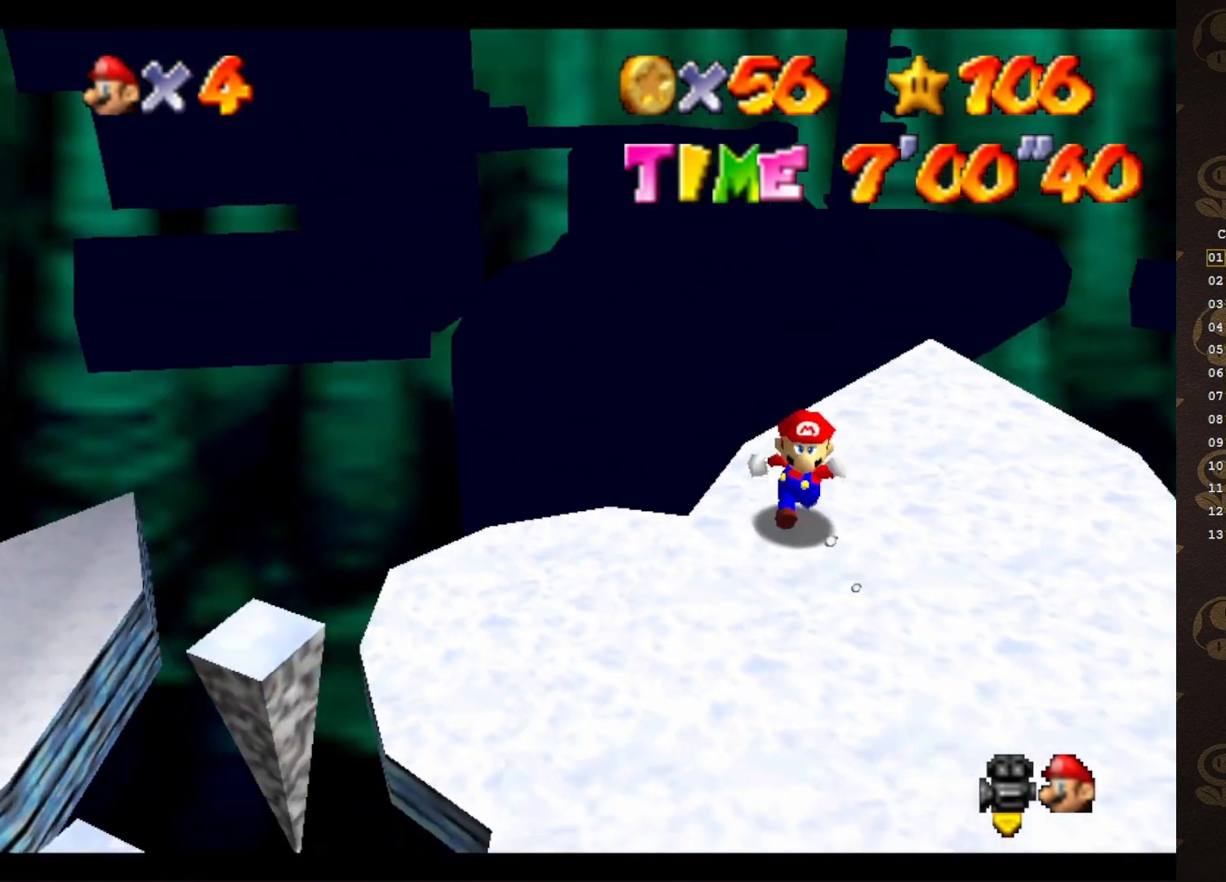
{"buttons": [], "left_stick": "down", "events": [[83, "C_RIGHT", "up"]]}
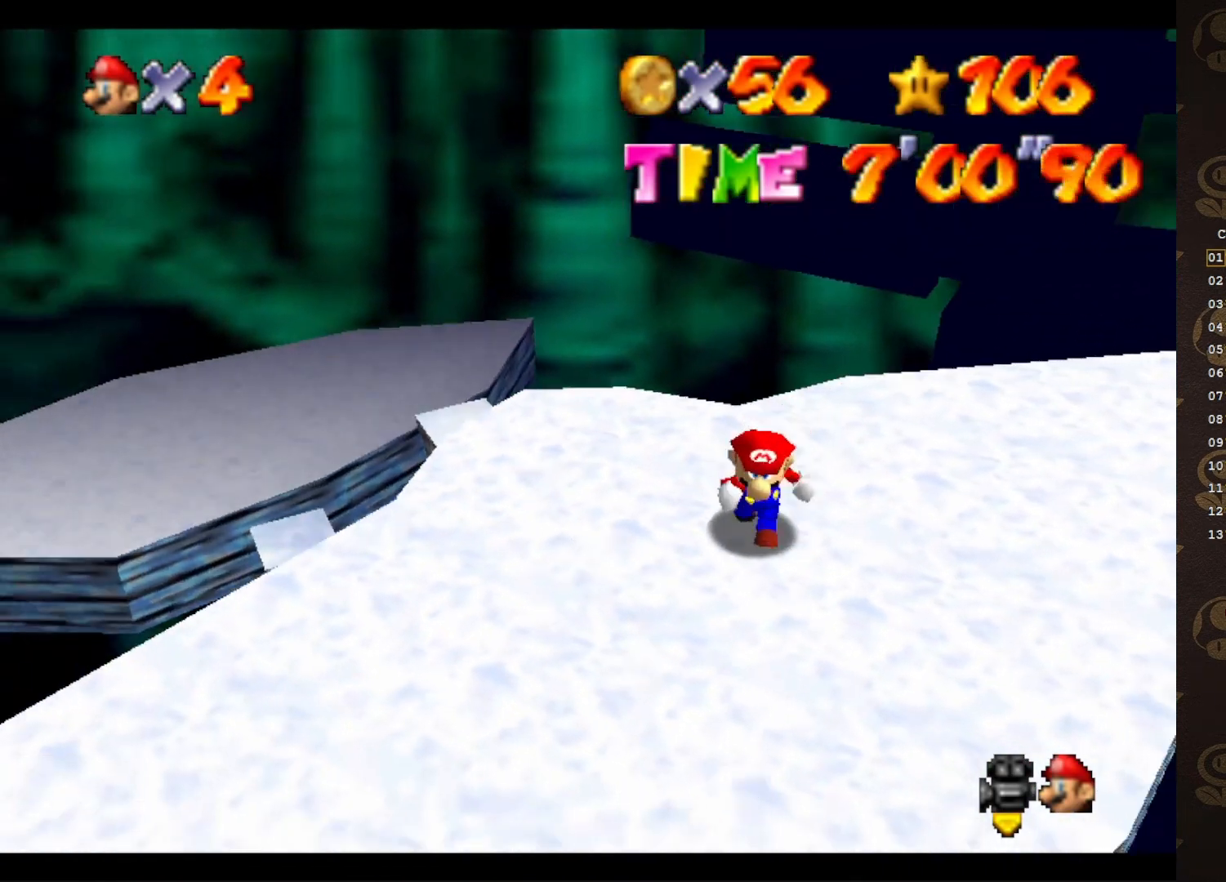
{"buttons": [], "left_stick": "center", "events": [[200, "left_stick", "down-left"], [367, "left_stick", "center"]]}
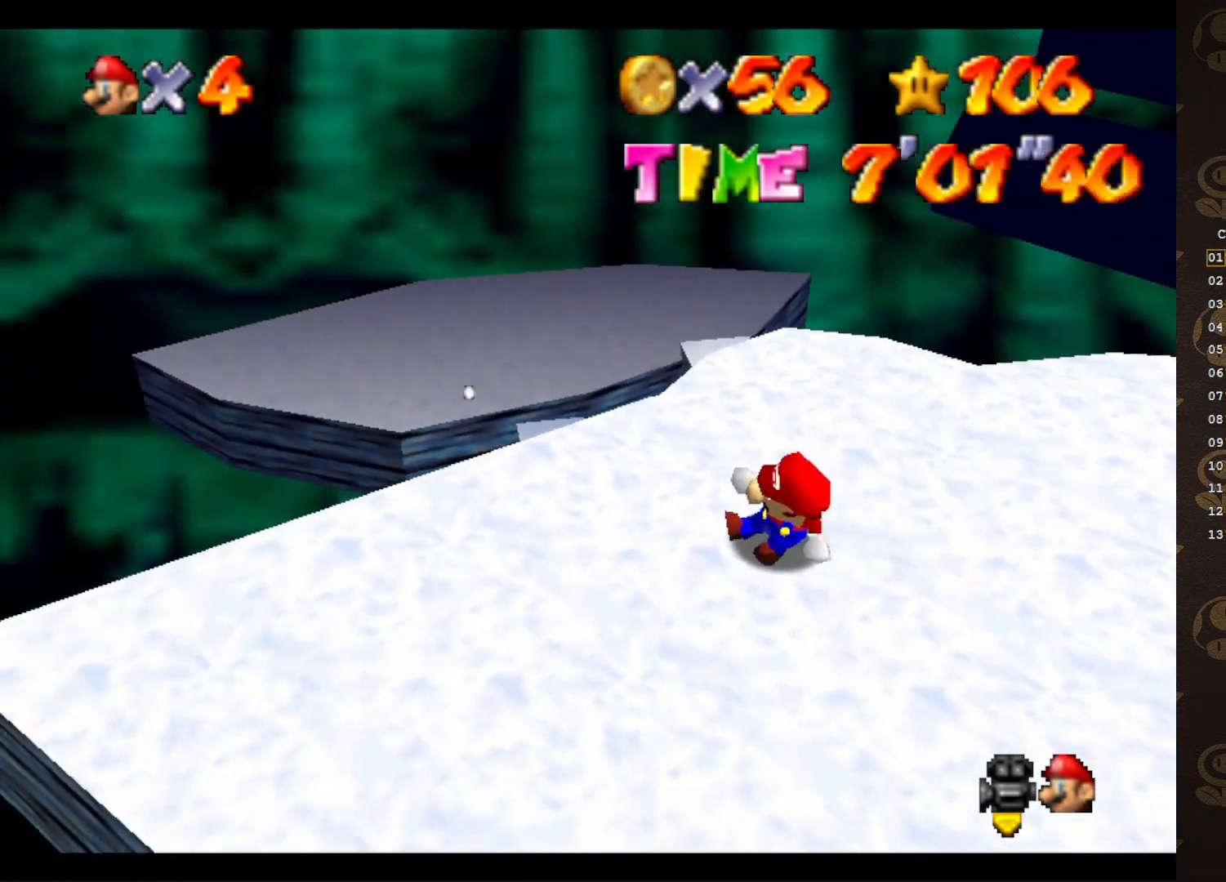
{"buttons": [], "left_stick": "right", "events": [[17, "C_LEFT", "down"], [117, "C_LEFT", "up"], [300, "A", "down"], [383, "left_stick", "right"], [417, "A", "up"]]}
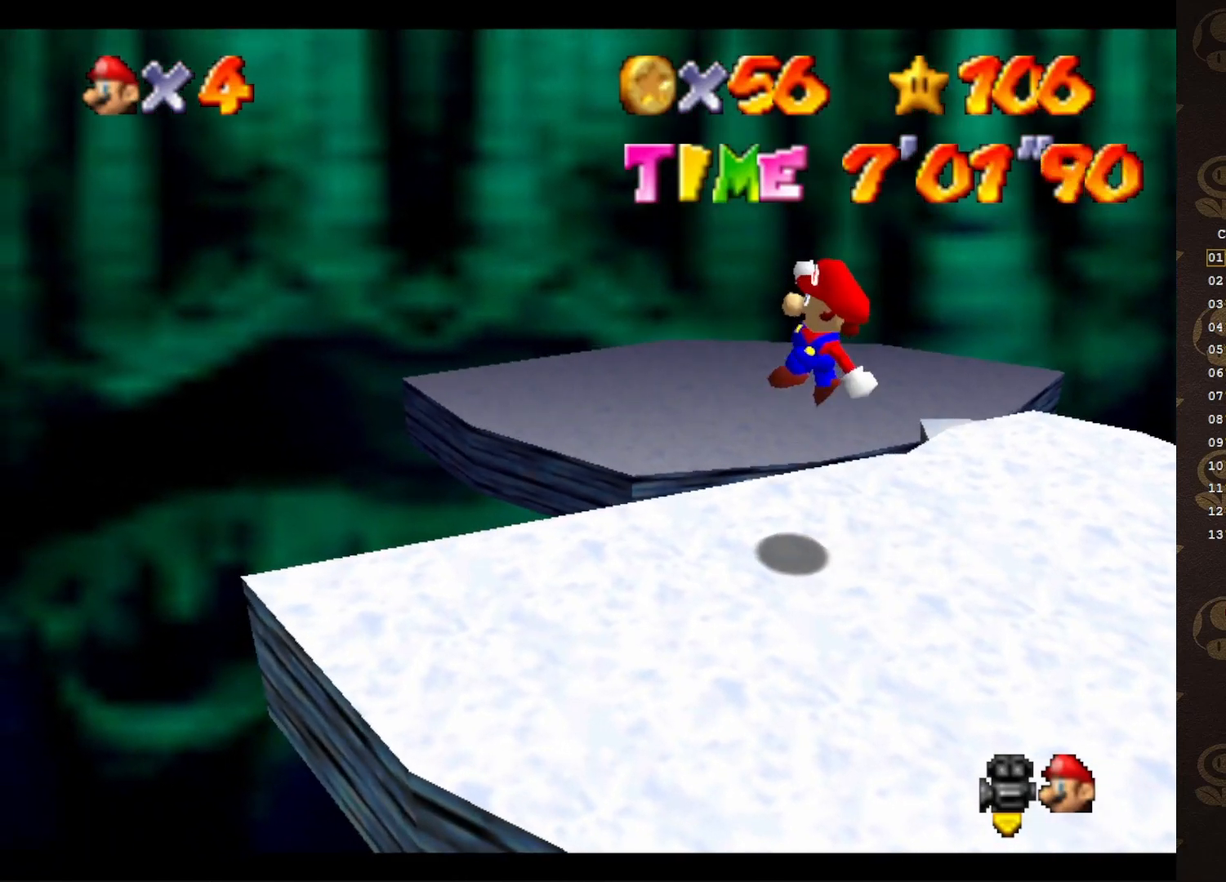
{"buttons": ["A"], "left_stick": "center", "events": [[83, "C_LEFT", "down"], [133, "left_stick", "down-right"], [267, "C_LEFT", "up"], [400, "left_stick", "center"], [483, "A", "down"]]}
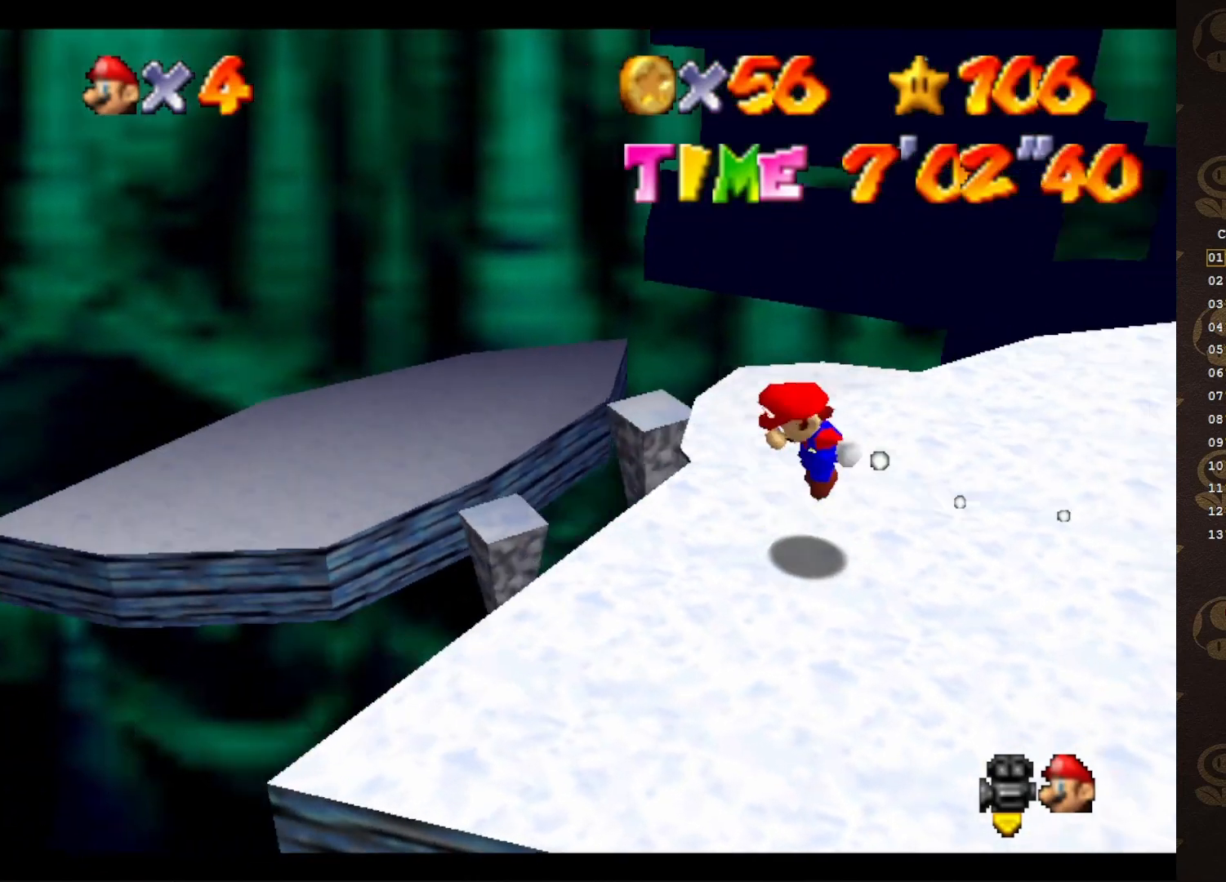
{"buttons": [], "left_stick": "center", "events": [[50, "A", "up"], [383, "C_LEFT", "down"], [483, "C_LEFT", "up"]]}
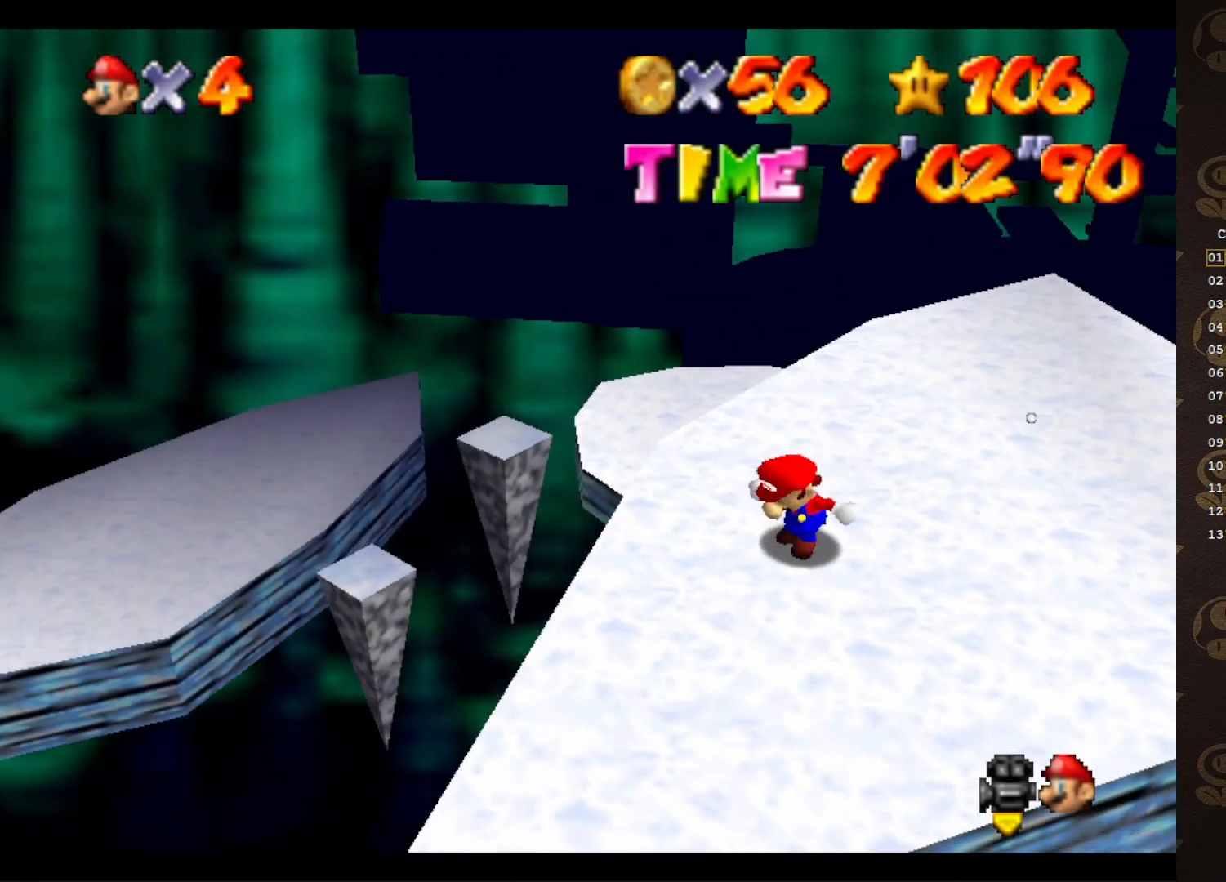
{"buttons": [], "left_stick": "center", "events": [[83, "C_LEFT", "down"], [167, "C_LEFT", "up"]]}